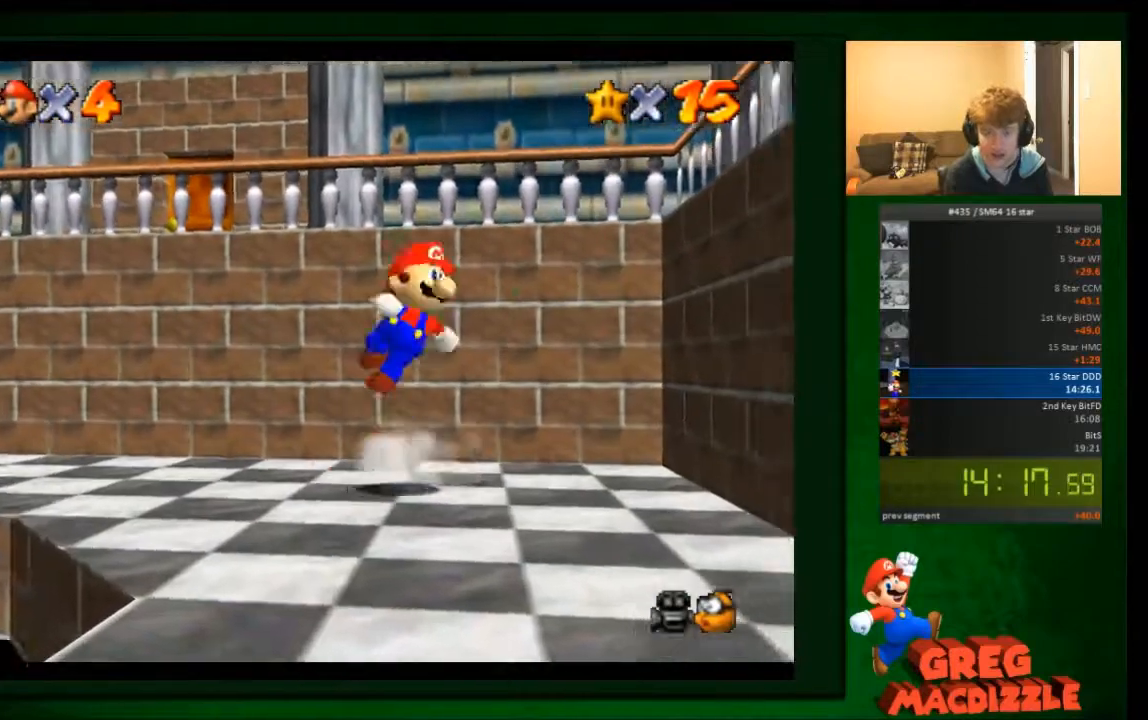
Gameplay with a controller (Nintendo layout); each line is a JSON object with the inputs held at the frame after it. "events" lists button and stick changes between this image and that frame as [ms after this image, input, new state], when the widget could be followed in between. Not read: C_DOWN C_UP L3 R3 Z.
{"buttons": ["A"], "left_stick": "up", "events": [[167, "left_stick", "up-left"], [434, "left_stick", "up"]]}
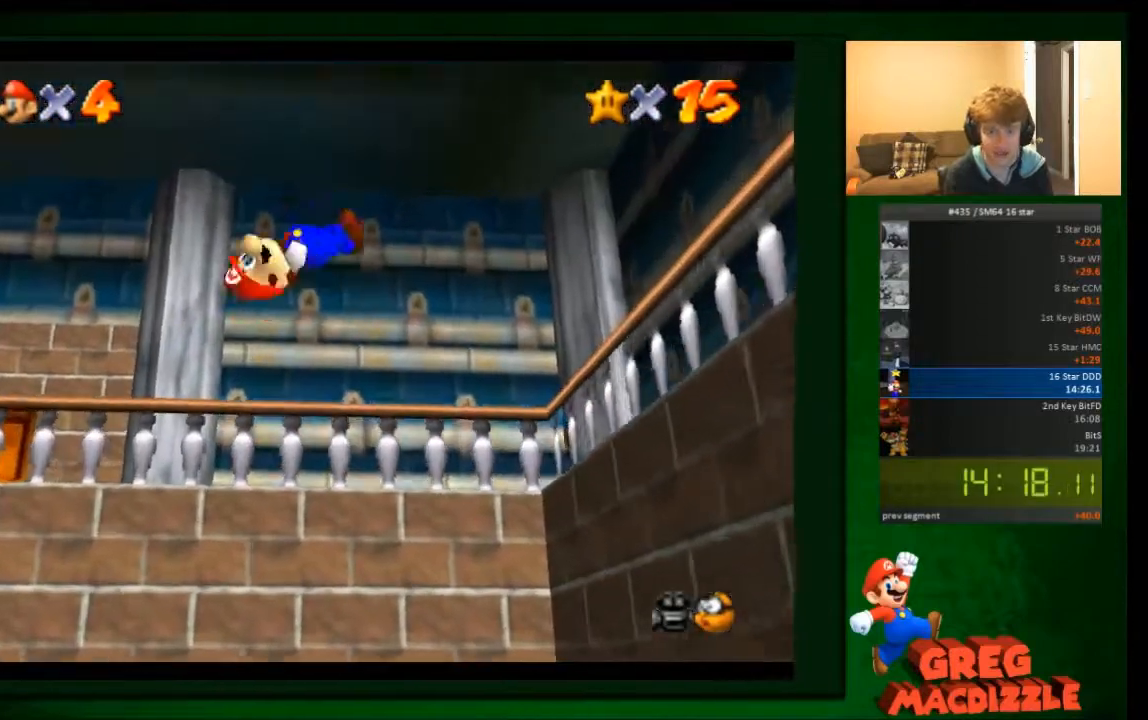
{"buttons": [], "left_stick": "left", "events": [[201, "A", "up"], [401, "left_stick", "up-left"], [501, "left_stick", "left"]]}
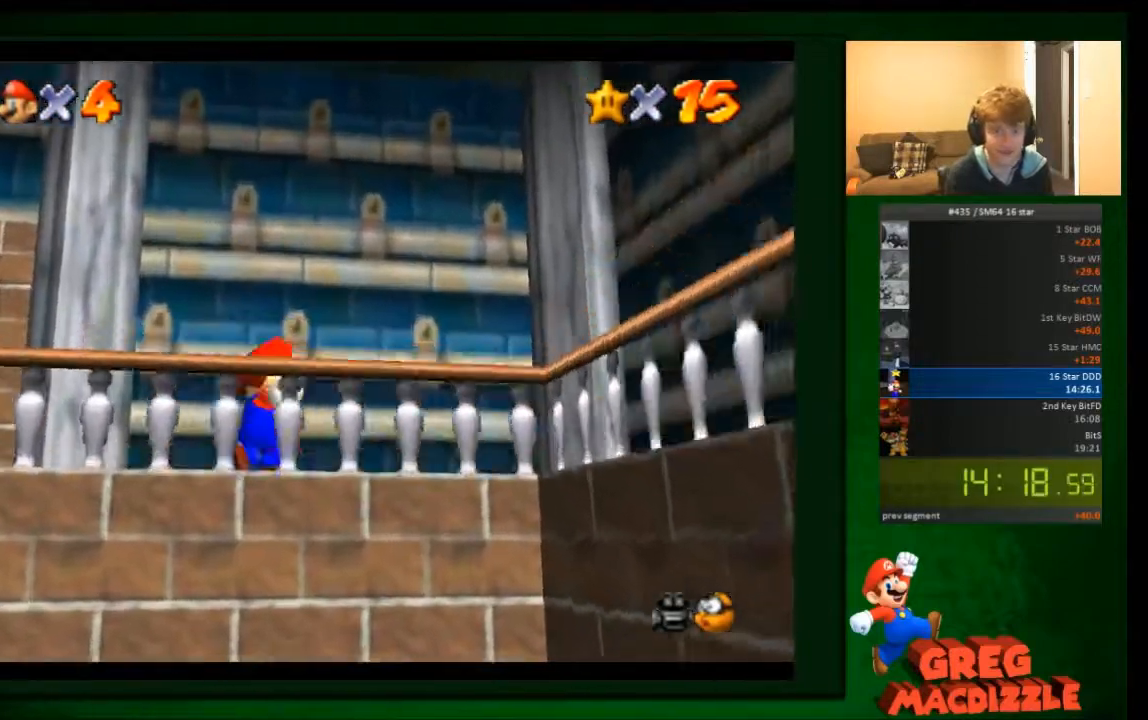
{"buttons": [], "left_stick": "left", "events": []}
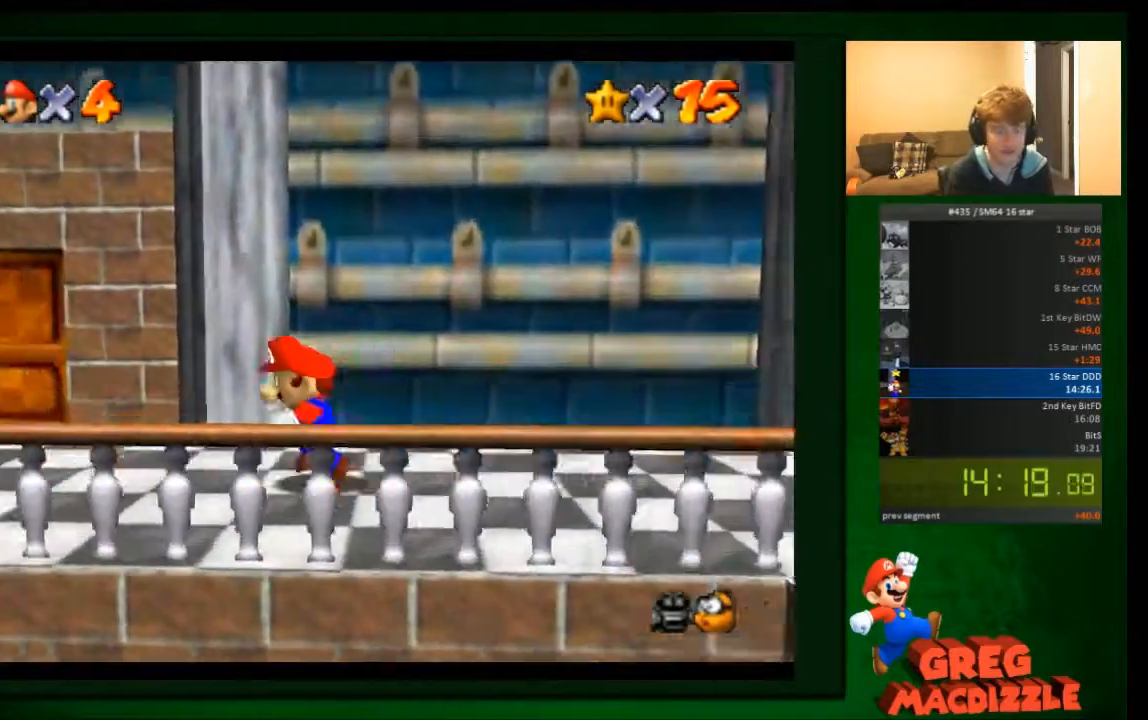
{"buttons": [], "left_stick": "up", "events": [[301, "left_stick", "up-left"], [468, "left_stick", "up"]]}
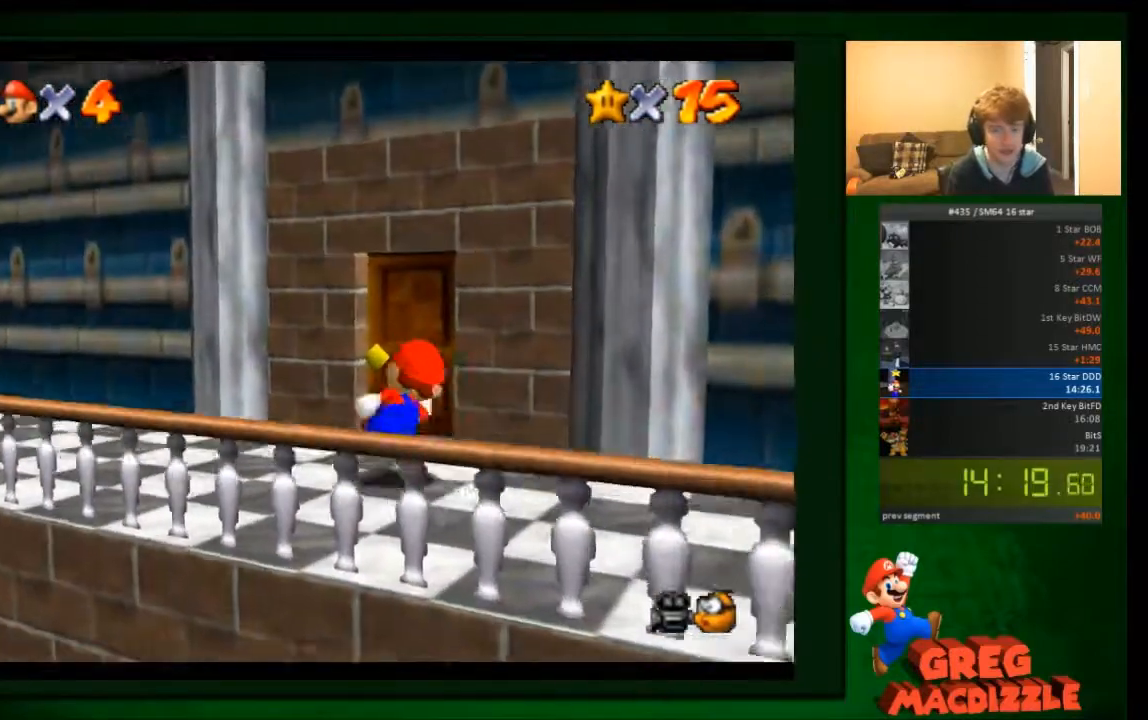
{"buttons": [], "left_stick": "up", "events": []}
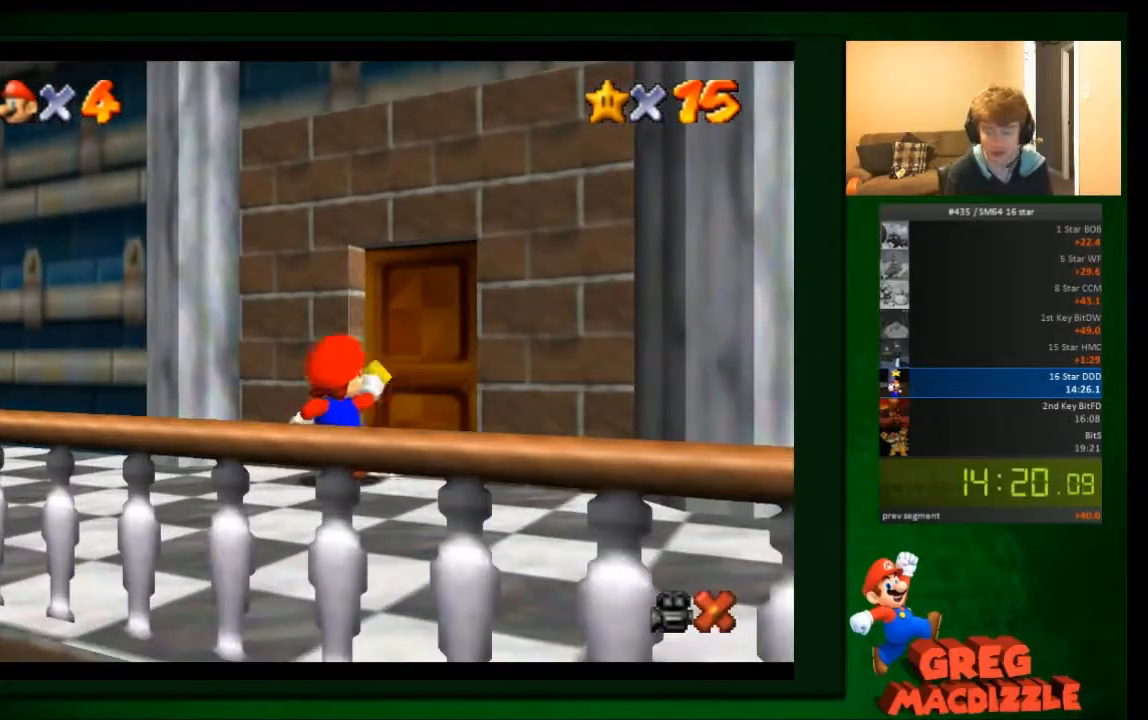
{"buttons": [], "left_stick": "center", "events": [[101, "left_stick", "center"]]}
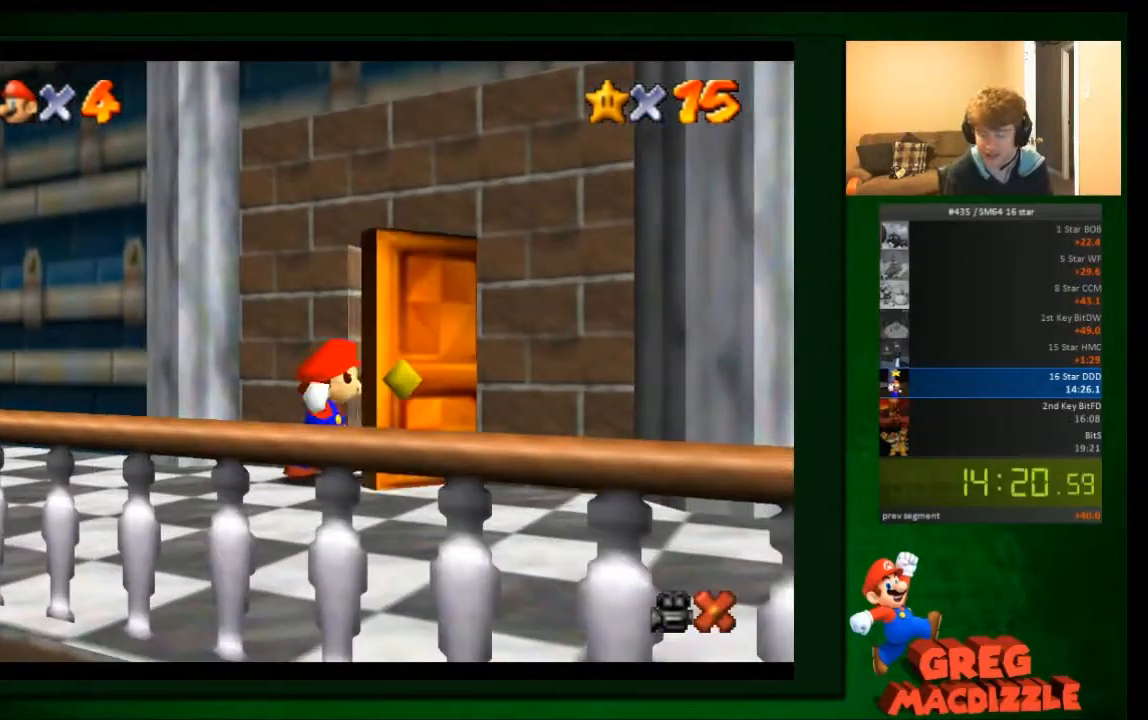
{"buttons": [], "left_stick": "center", "events": []}
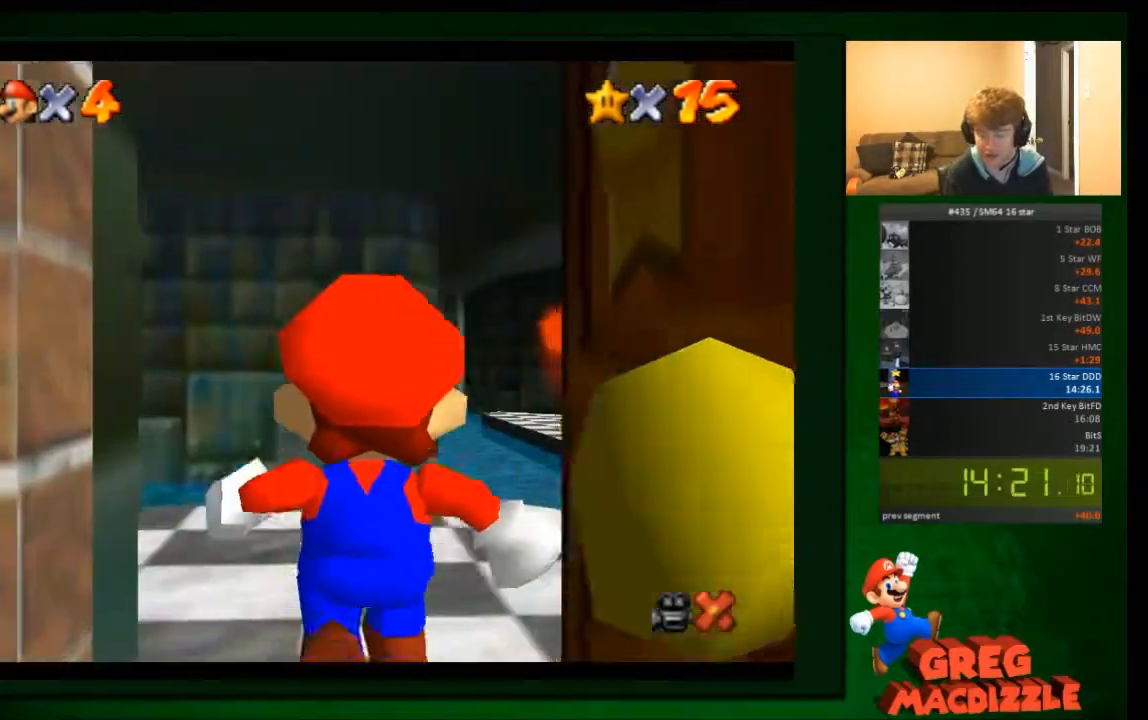
{"buttons": [], "left_stick": "up-left", "events": [[134, "left_stick", "up-left"]]}
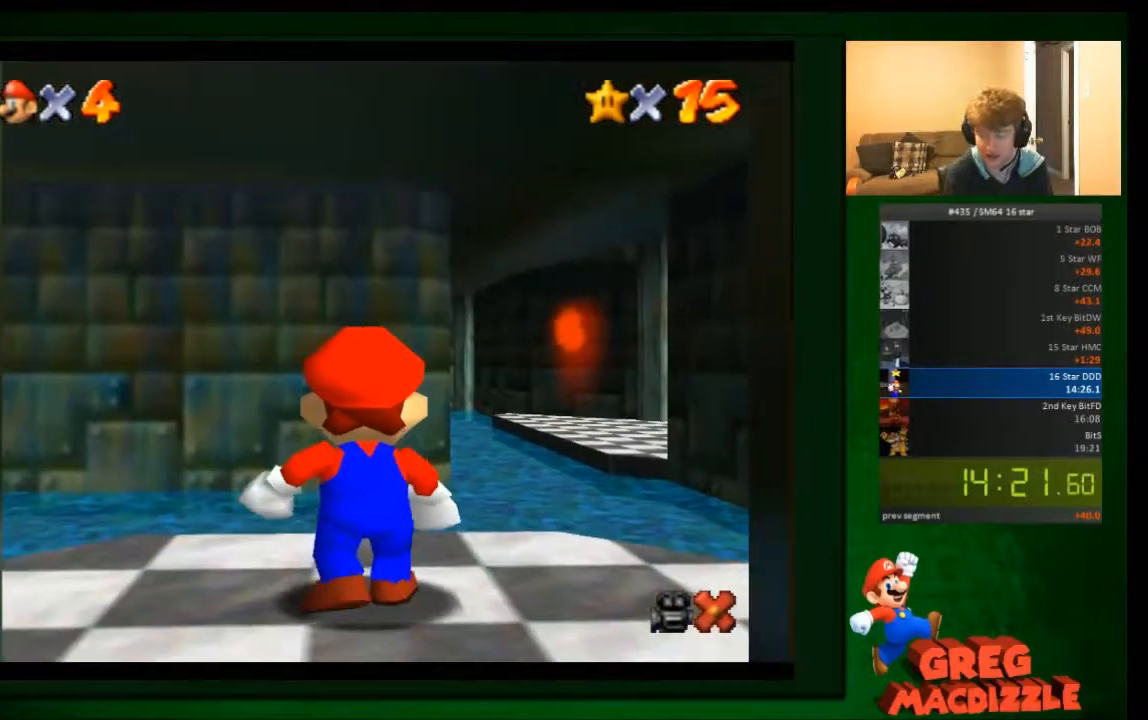
{"buttons": [], "left_stick": "up-left", "events": []}
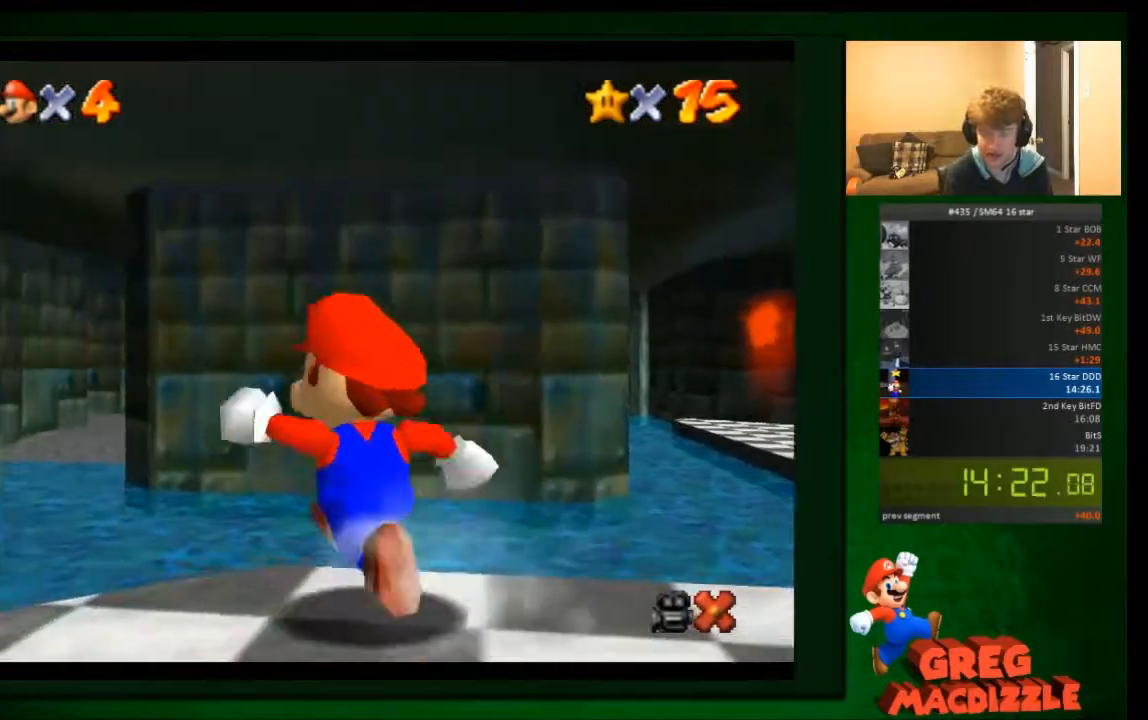
{"buttons": [], "left_stick": "right", "events": [[101, "A", "down"], [201, "A", "up"], [267, "left_stick", "up"], [367, "left_stick", "up-right"], [468, "left_stick", "right"]]}
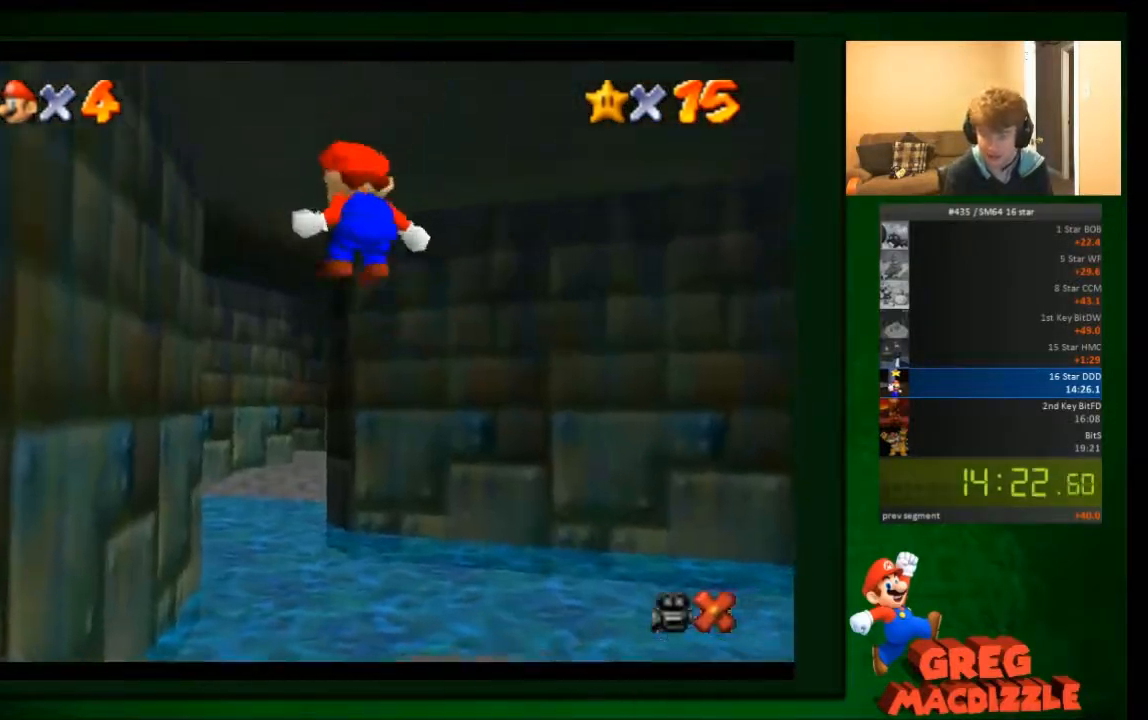
{"buttons": [], "left_stick": "up", "events": [[234, "left_stick", "up-right"], [434, "left_stick", "up"]]}
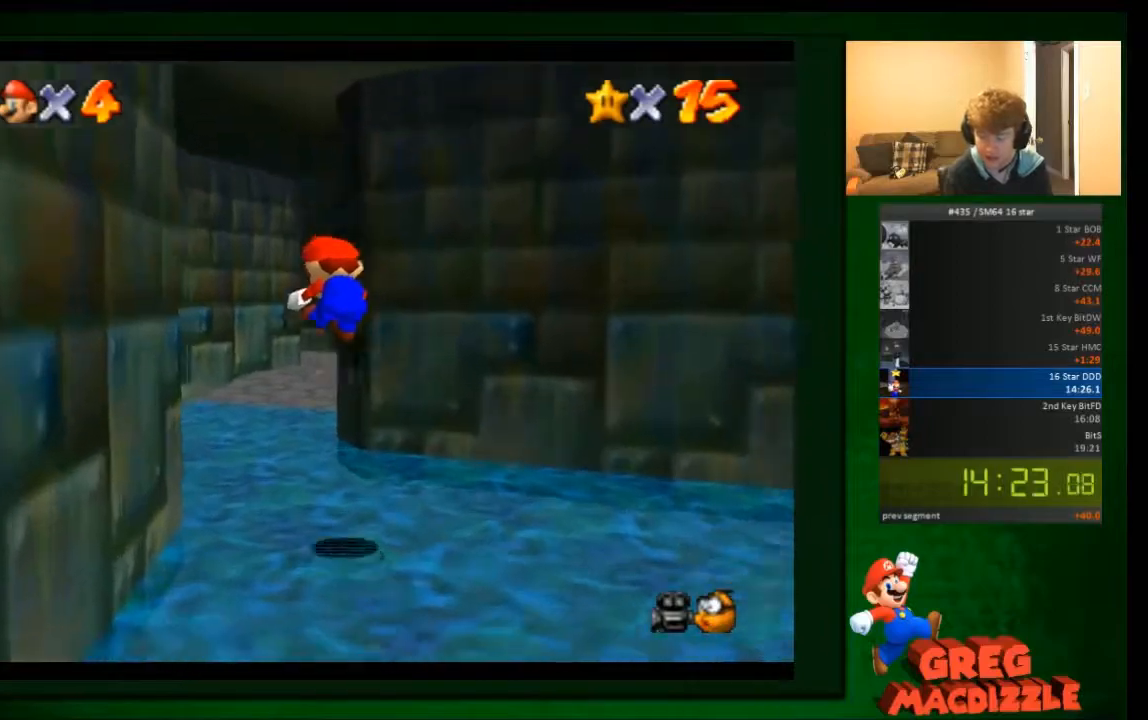
{"buttons": [], "left_stick": "up-right", "events": [[234, "left_stick", "up-right"]]}
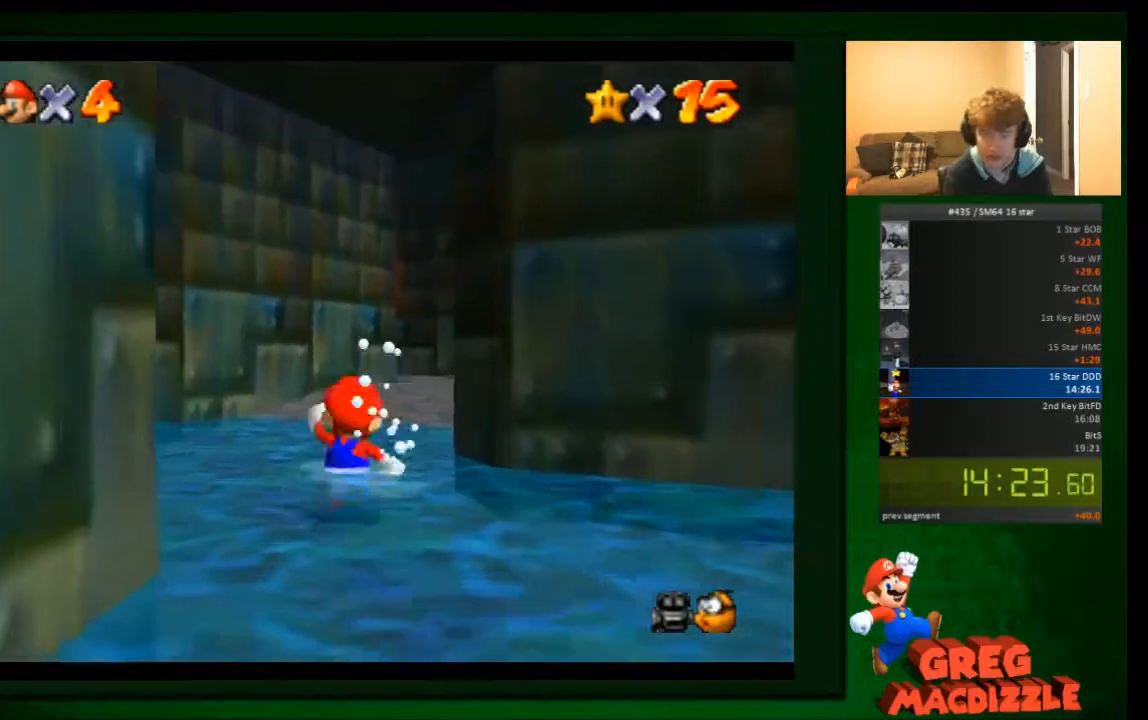
{"buttons": [], "left_stick": "up-right", "events": [[33, "left_stick", "up"], [267, "left_stick", "up-right"]]}
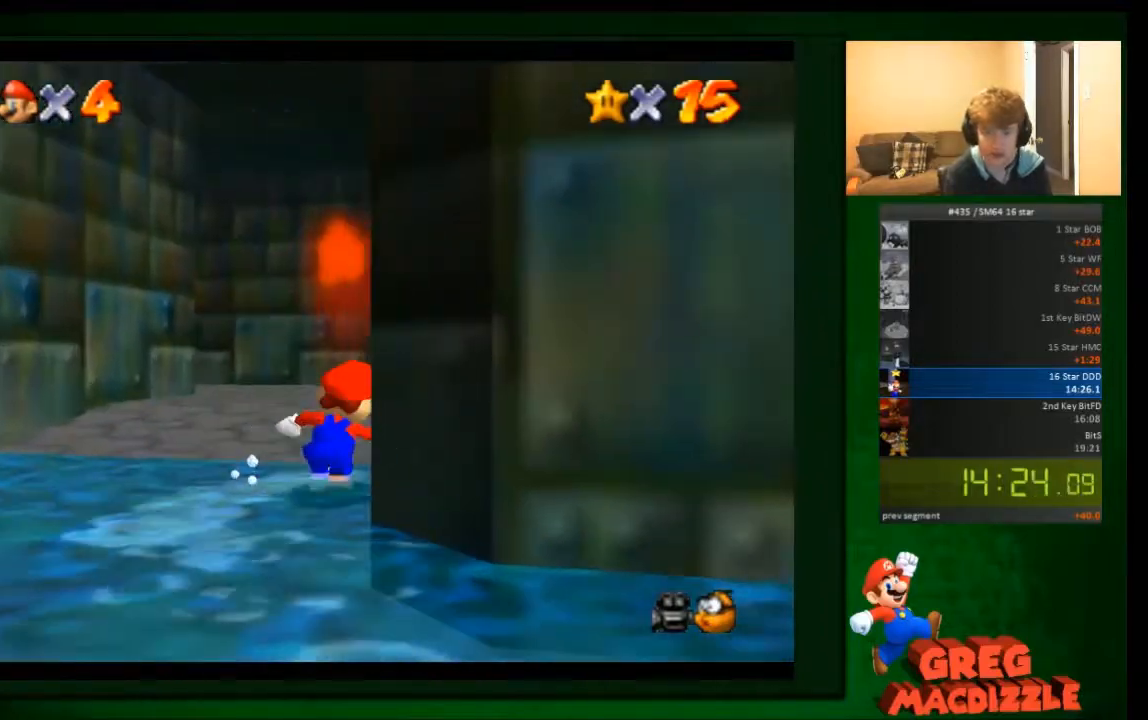
{"buttons": [], "left_stick": "up", "events": [[334, "left_stick", "up"]]}
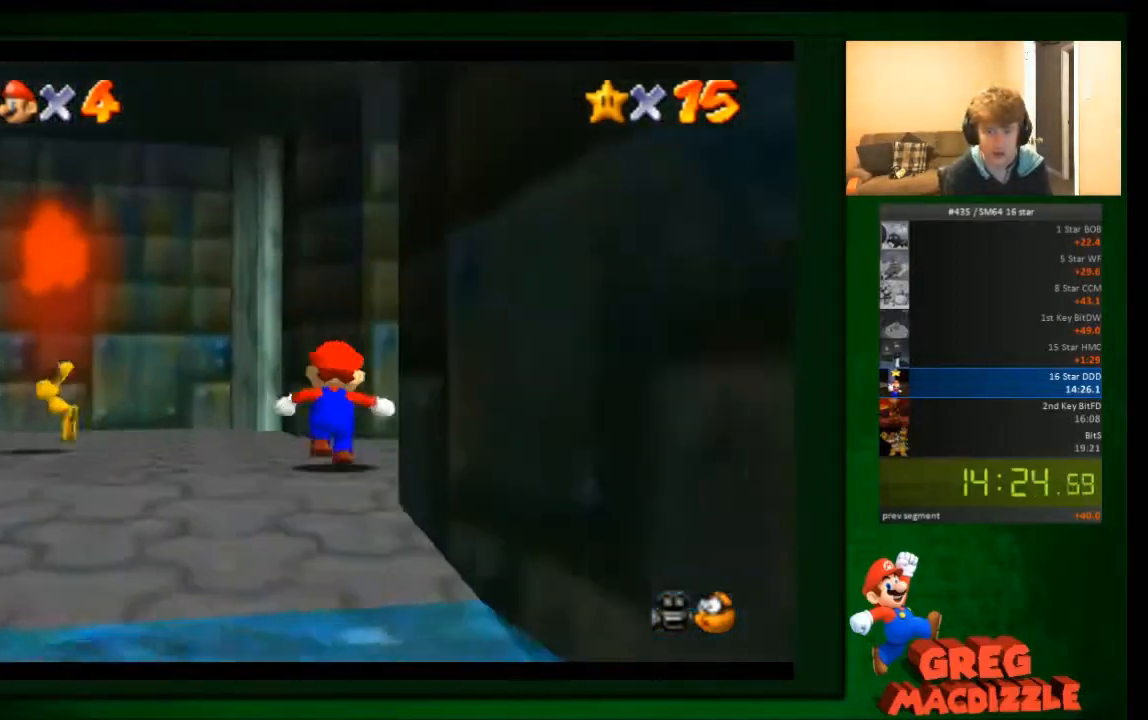
{"buttons": [], "left_stick": "up-left", "events": [[234, "left_stick", "up-left"]]}
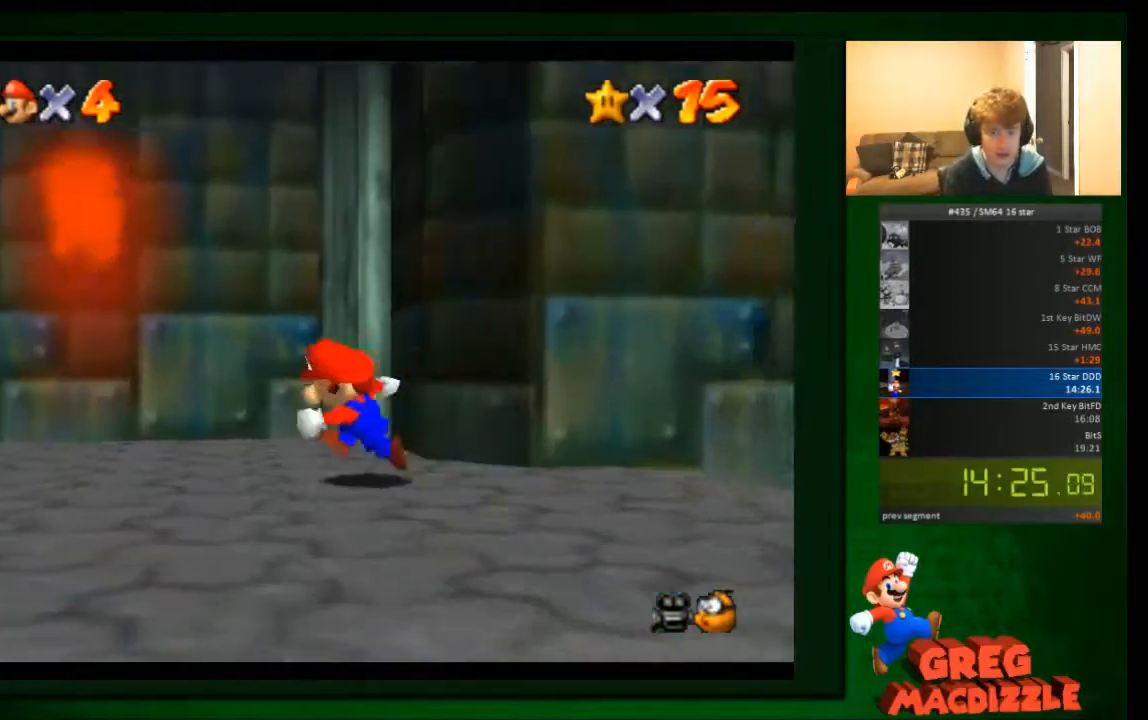
{"buttons": [], "left_stick": "up-left", "events": [[67, "B", "down"], [201, "B", "up"], [434, "A", "down"], [501, "A", "up"]]}
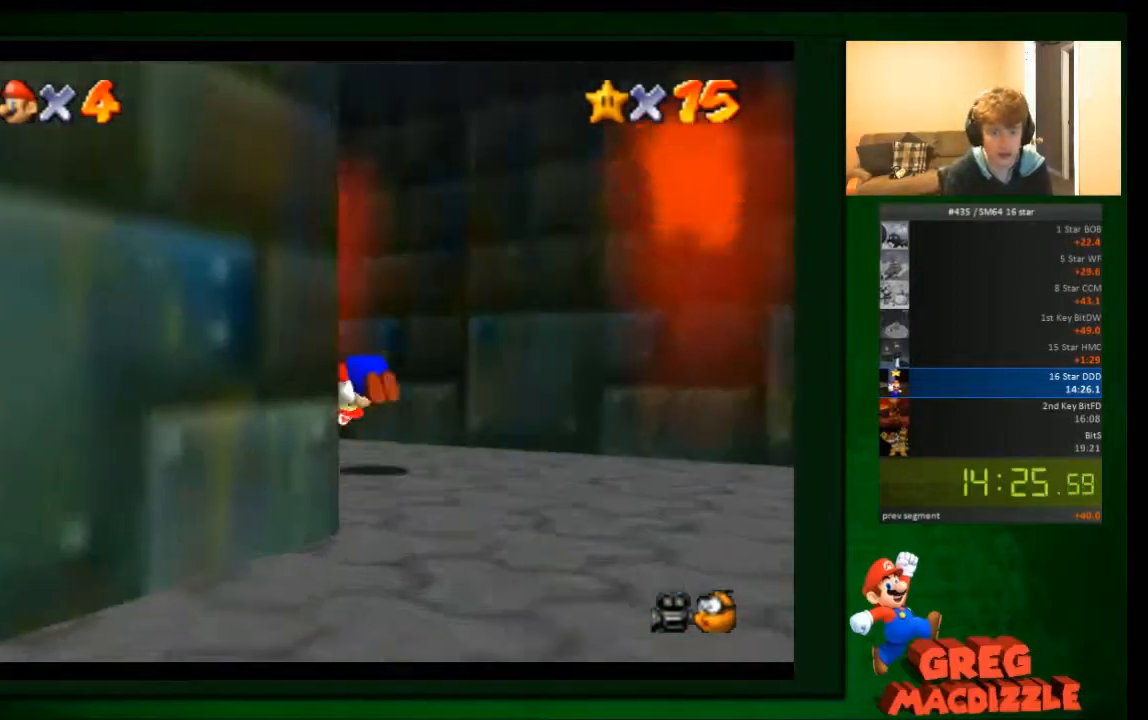
{"buttons": [], "left_stick": "up-left", "events": [[100, "A", "down"], [234, "A", "up"]]}
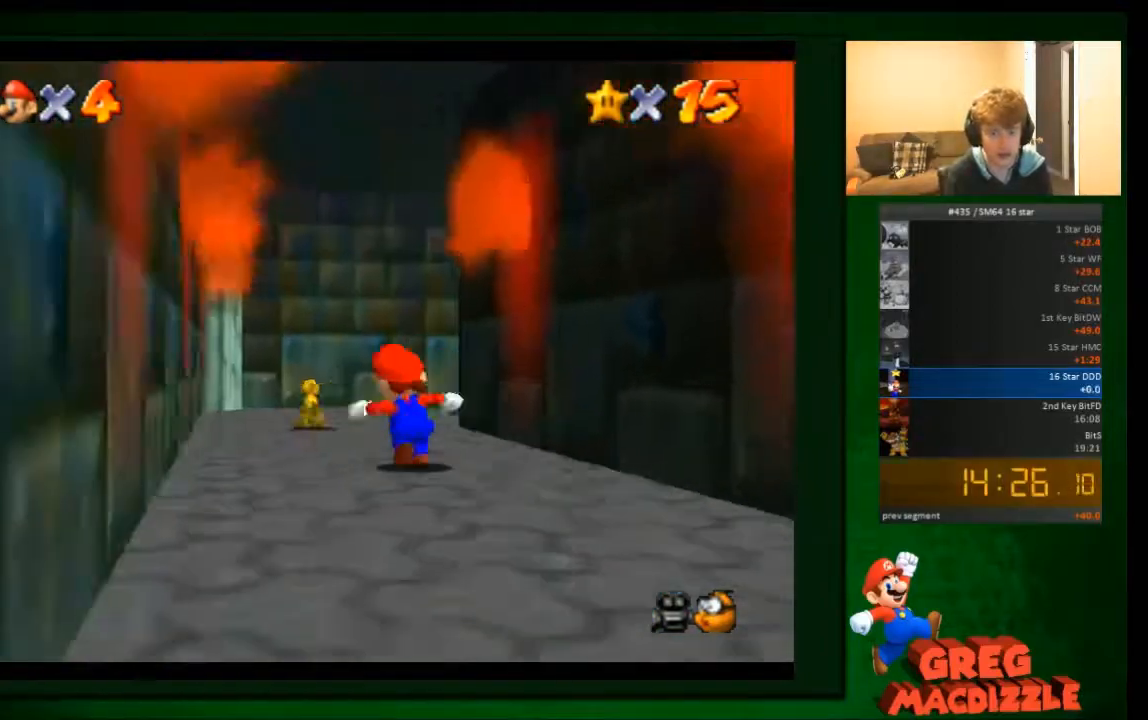
{"buttons": [], "left_stick": "up", "events": [[134, "left_stick", "up"]]}
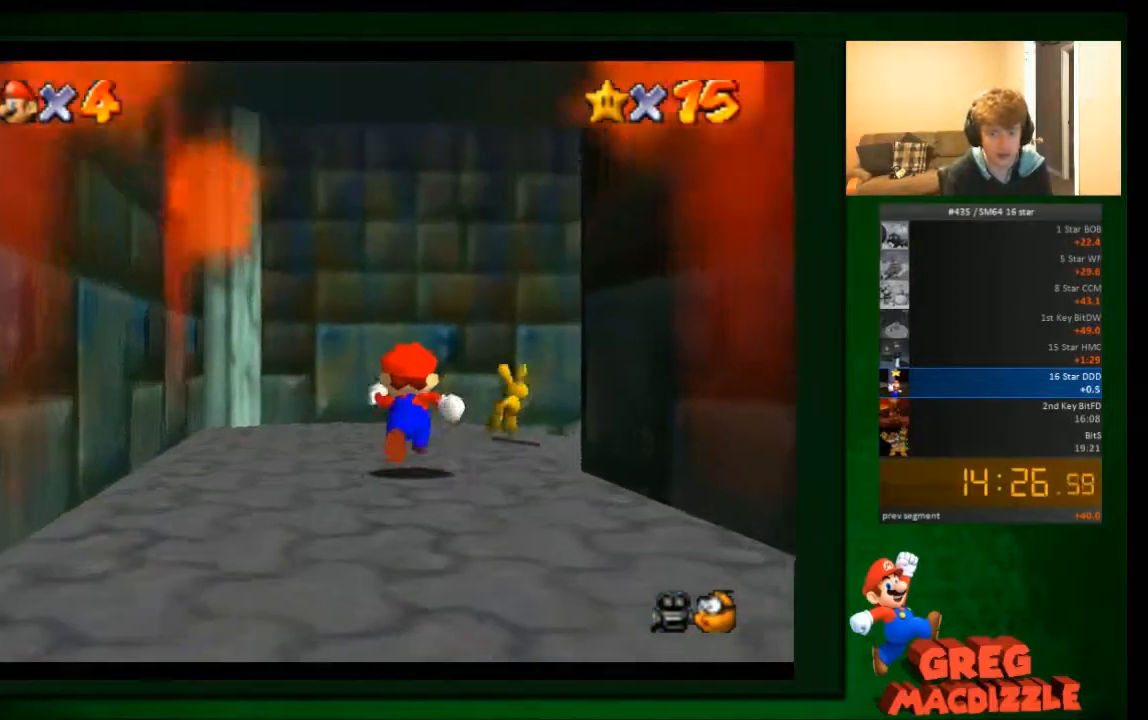
{"buttons": ["B"], "left_stick": "up-right", "events": [[167, "left_stick", "up-right"], [267, "left_stick", "right"], [367, "left_stick", "up-right"], [434, "B", "down"]]}
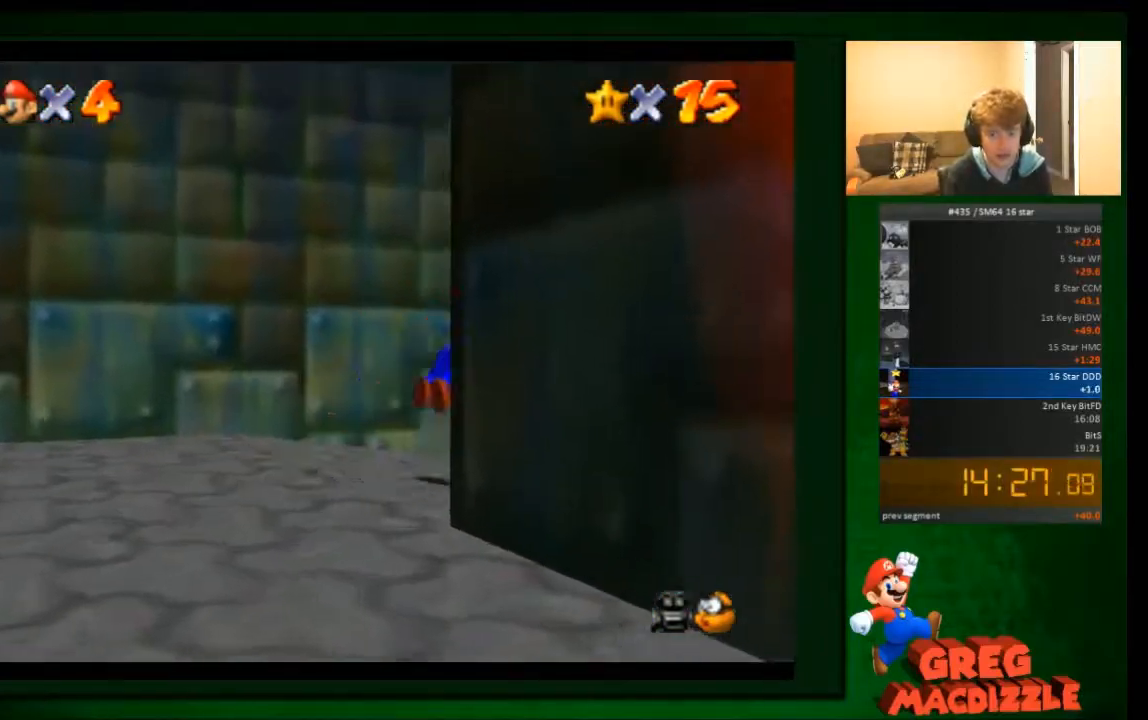
{"buttons": [], "left_stick": "up-right", "events": [[401, "B", "up"]]}
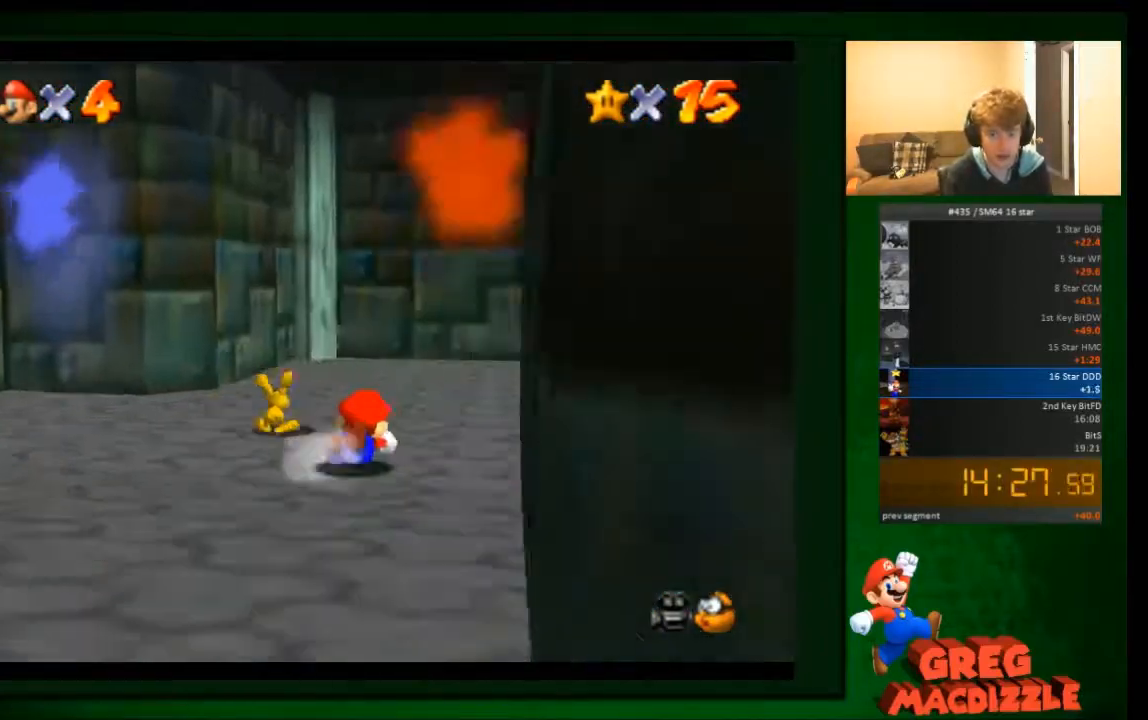
{"buttons": ["A"], "left_stick": "up", "events": [[100, "left_stick", "up"], [434, "A", "down"]]}
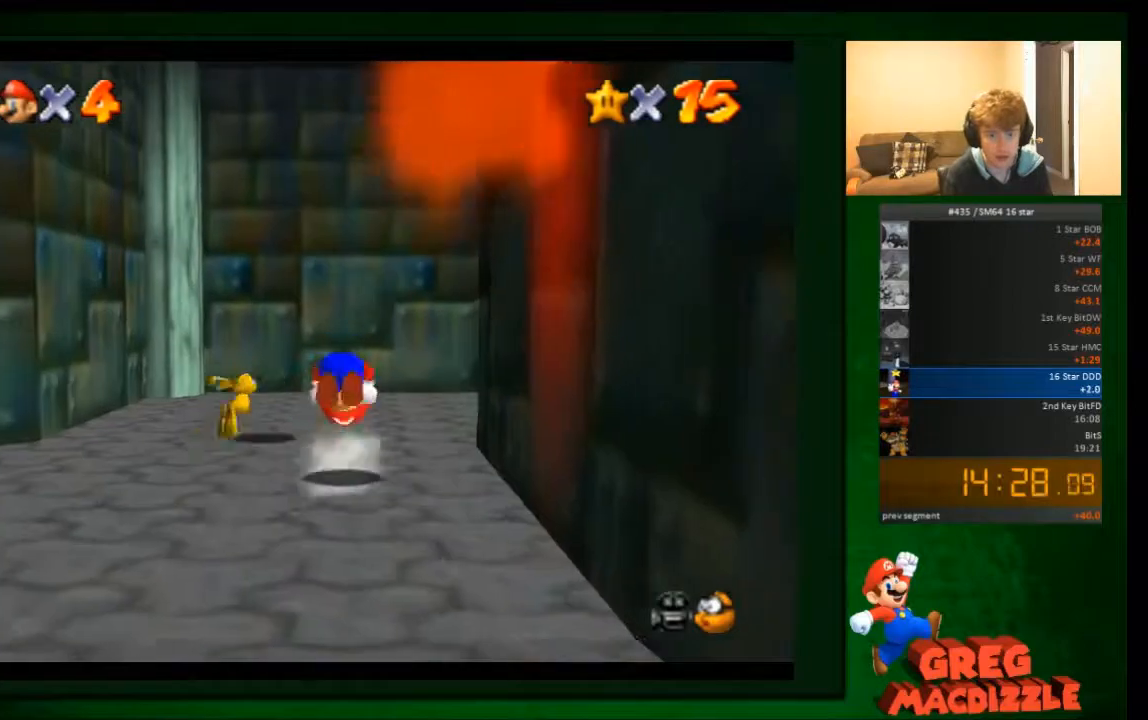
{"buttons": [], "left_stick": "left", "events": [[67, "A", "up"], [401, "left_stick", "up-left"], [501, "left_stick", "left"]]}
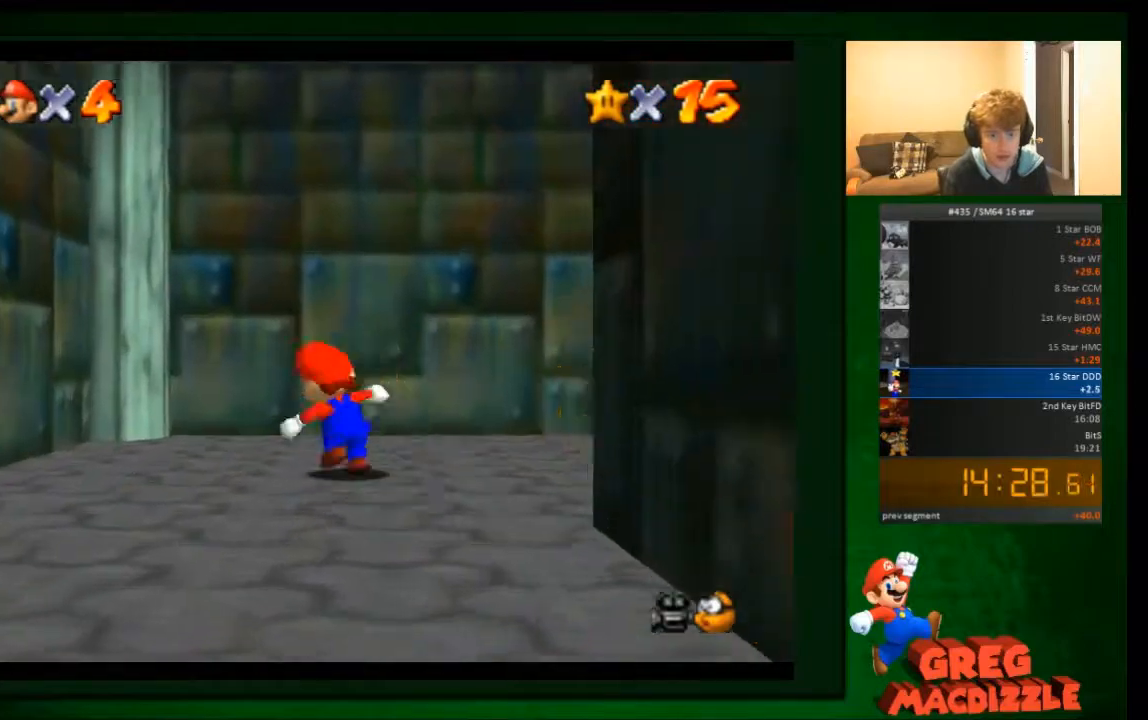
{"buttons": ["A"], "left_stick": "right", "events": [[200, "left_stick", "right"], [300, "A", "down"]]}